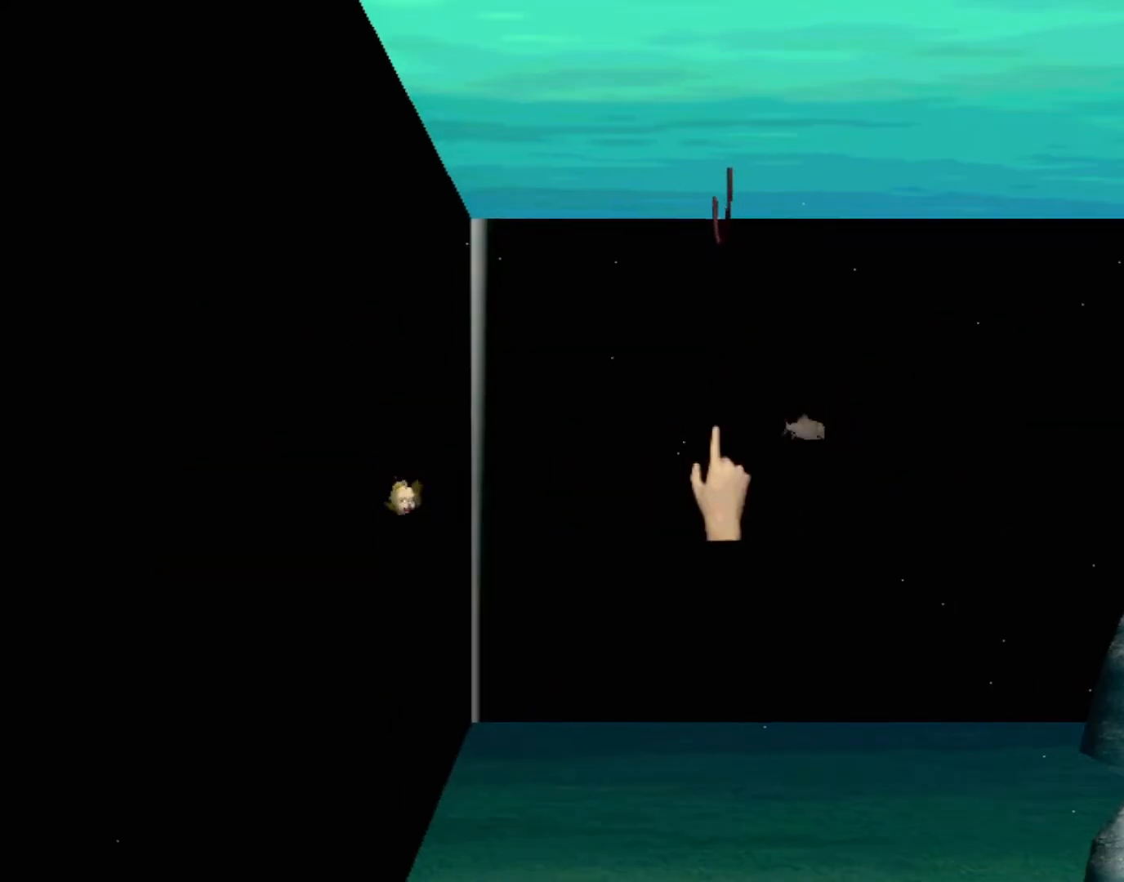
Gameplay with a controller (Xbox layout); each line is a JSON object with the inputs held at the frame after it. "events" lists button and stick changes between this image and that frame as [ms after this image, input, new state], when the widget could be followed in between. Not read: L2 L3 R2 R3 right_stick.
{"buttons": [], "left_stick": "right", "events": []}
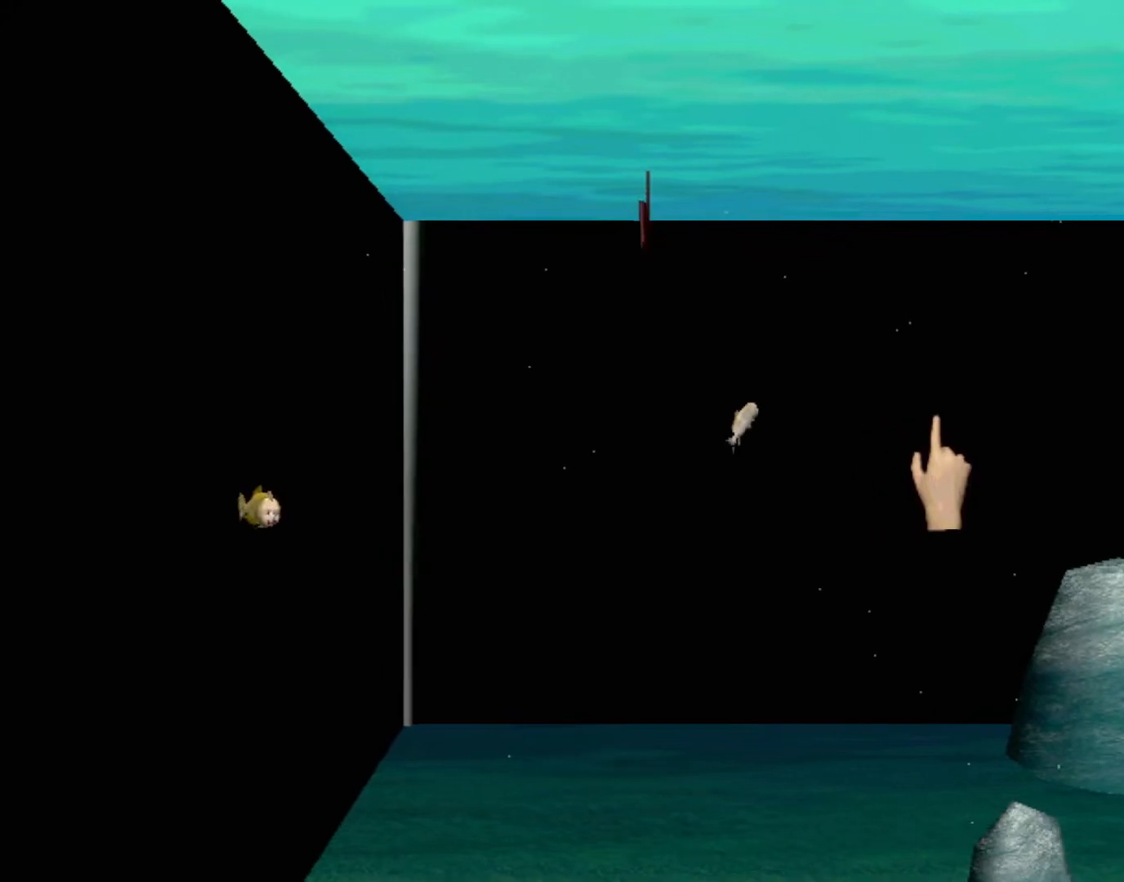
{"buttons": ["B"], "left_stick": "down", "events": [[183, "B", "down"], [183, "left_stick", "down"]]}
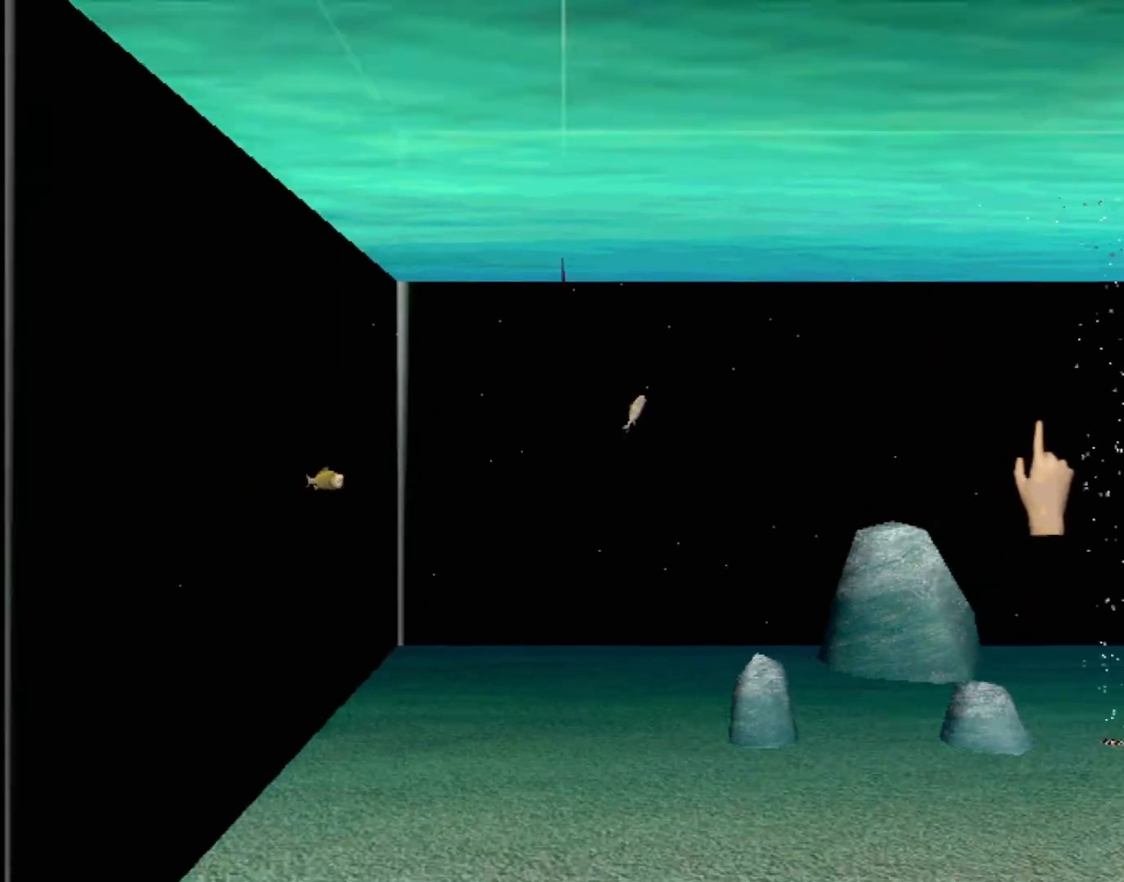
{"buttons": ["B"], "left_stick": "down", "events": []}
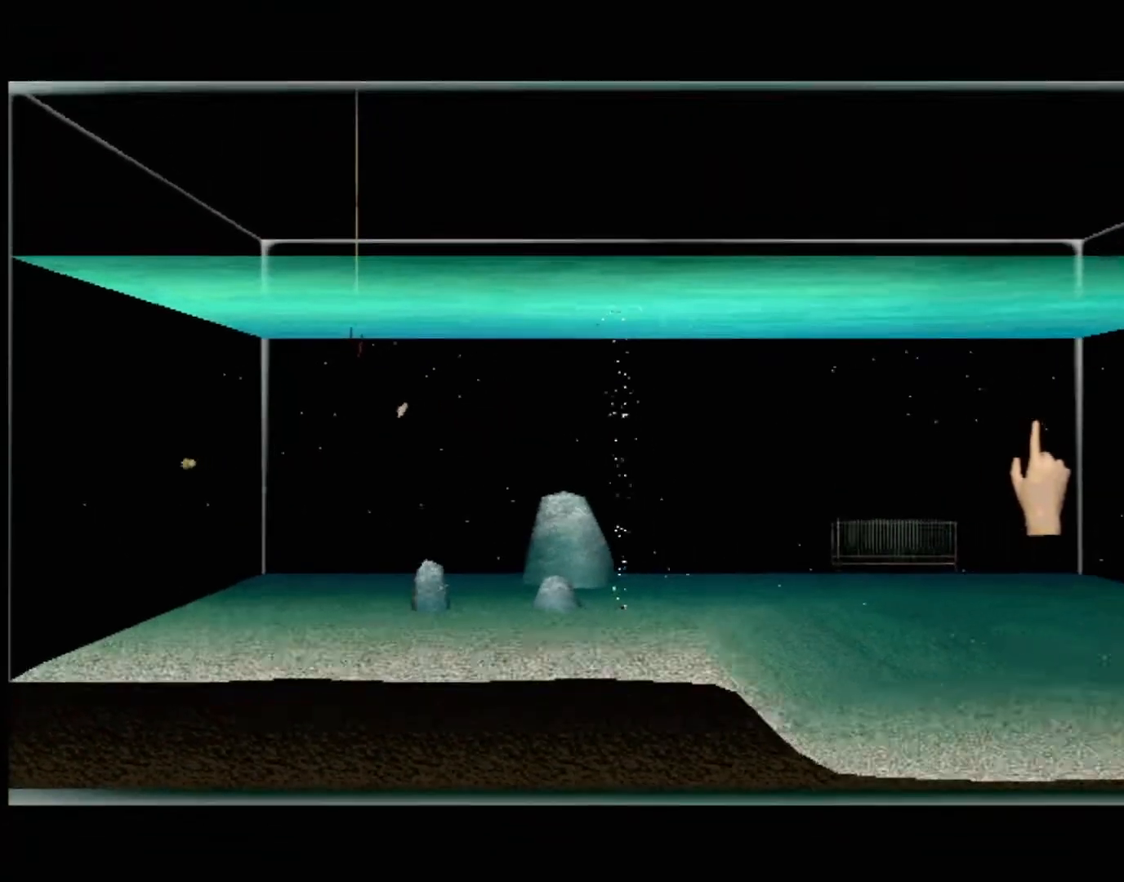
{"buttons": [], "left_stick": "down", "events": [[467, "B", "up"]]}
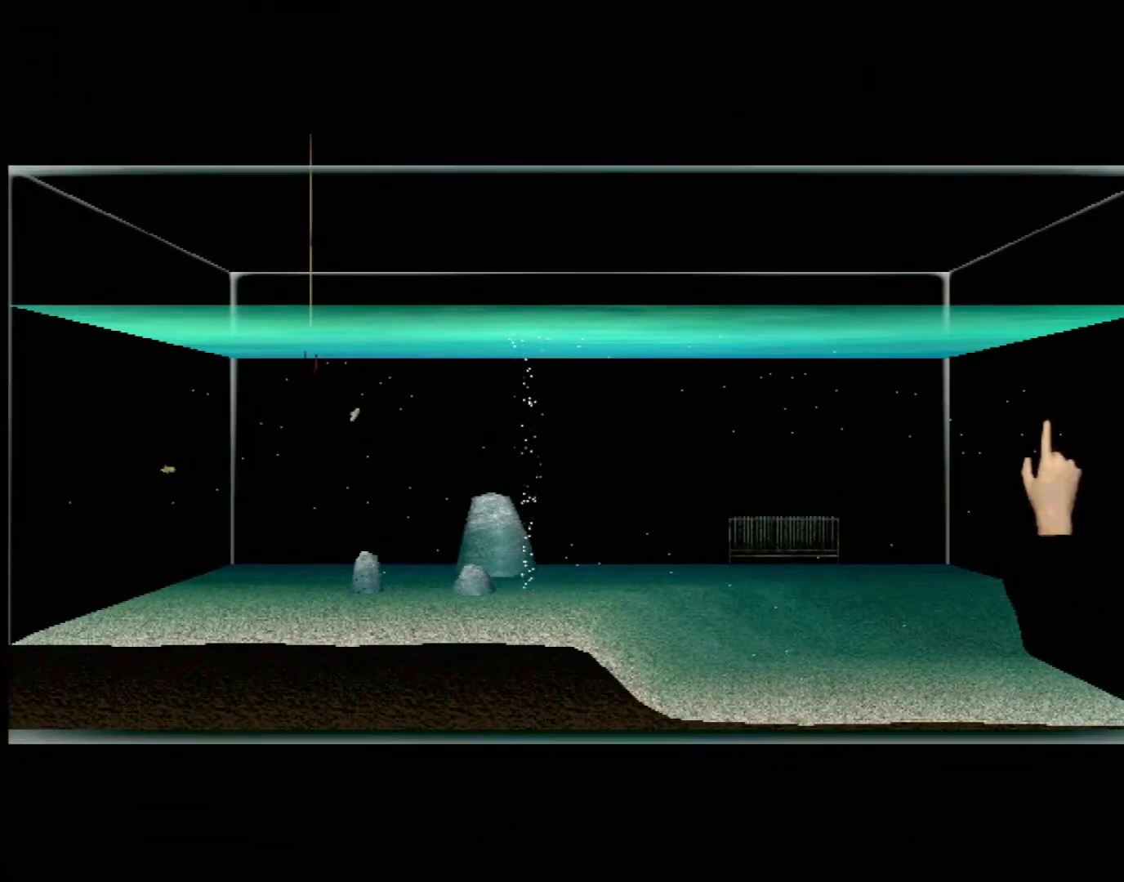
{"buttons": [], "left_stick": "left", "events": [[117, "left_stick", "center"], [383, "left_stick", "left"]]}
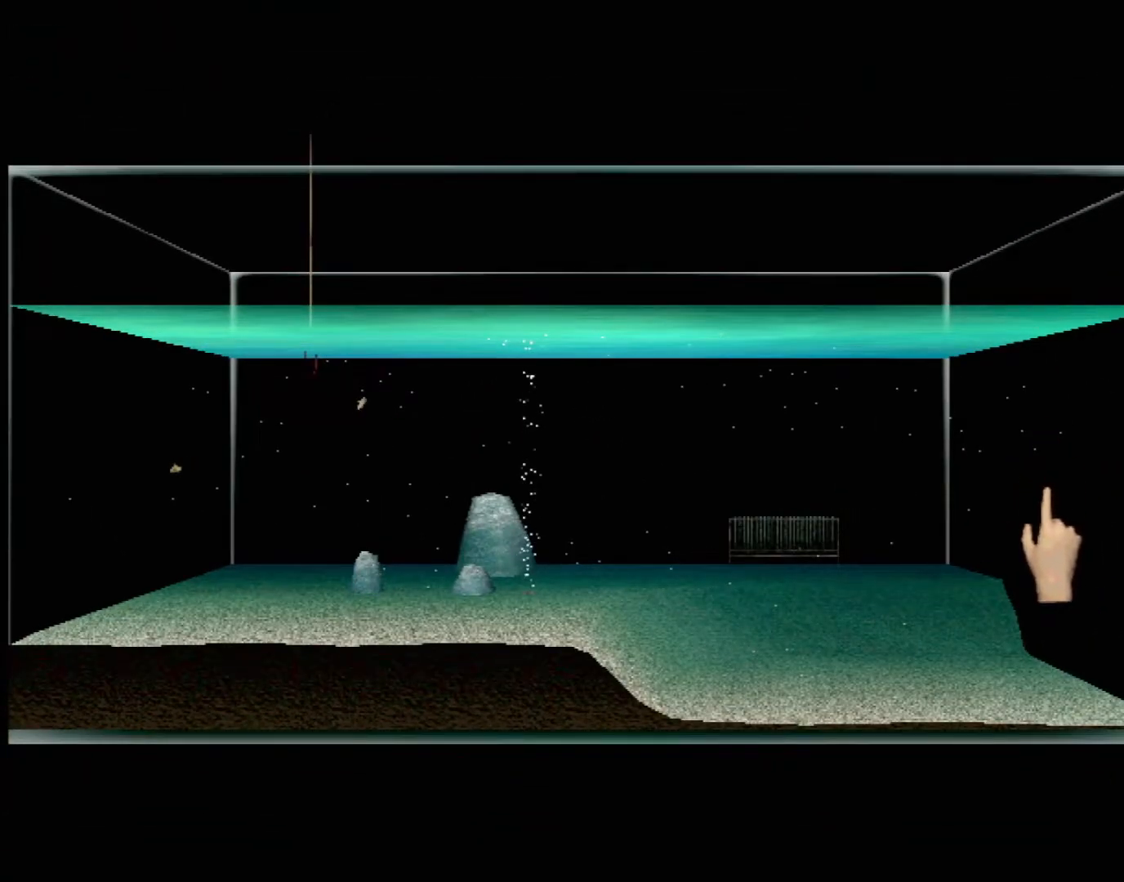
{"buttons": [], "left_stick": "left", "events": []}
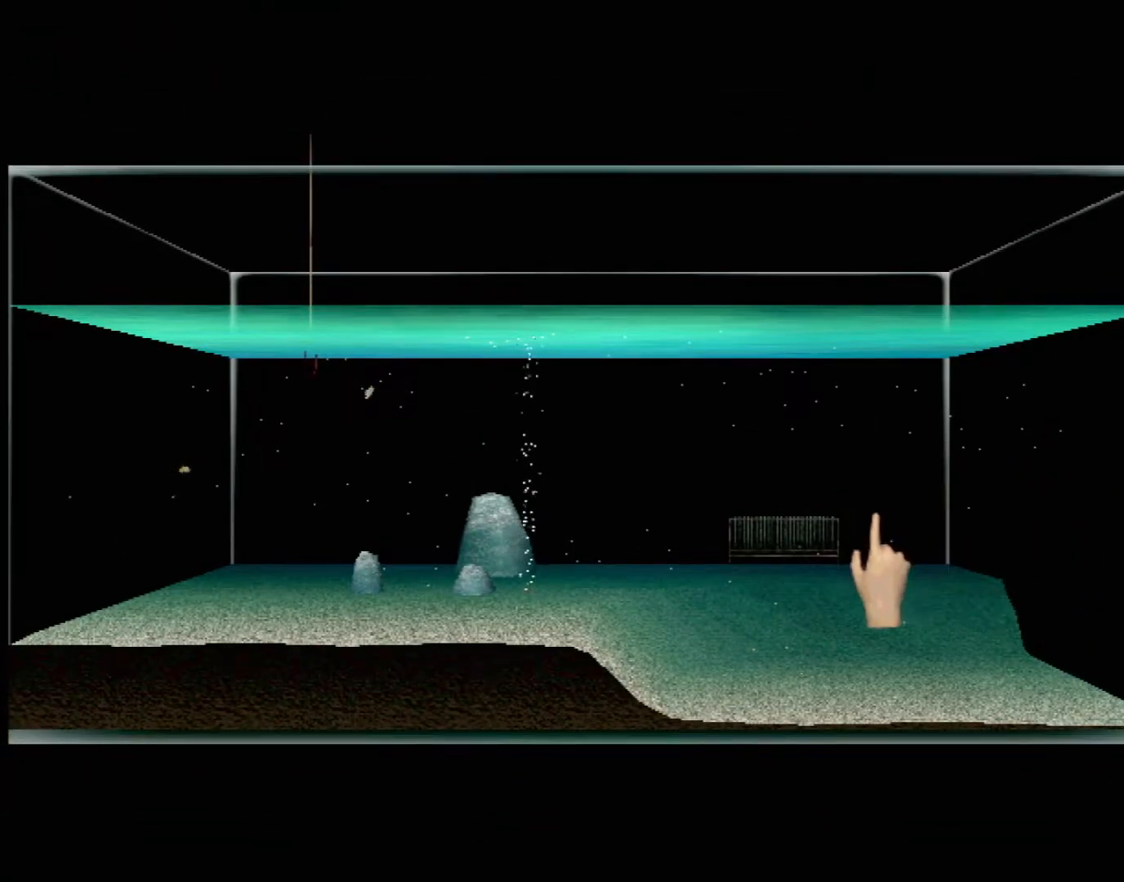
{"buttons": [], "left_stick": "left", "events": []}
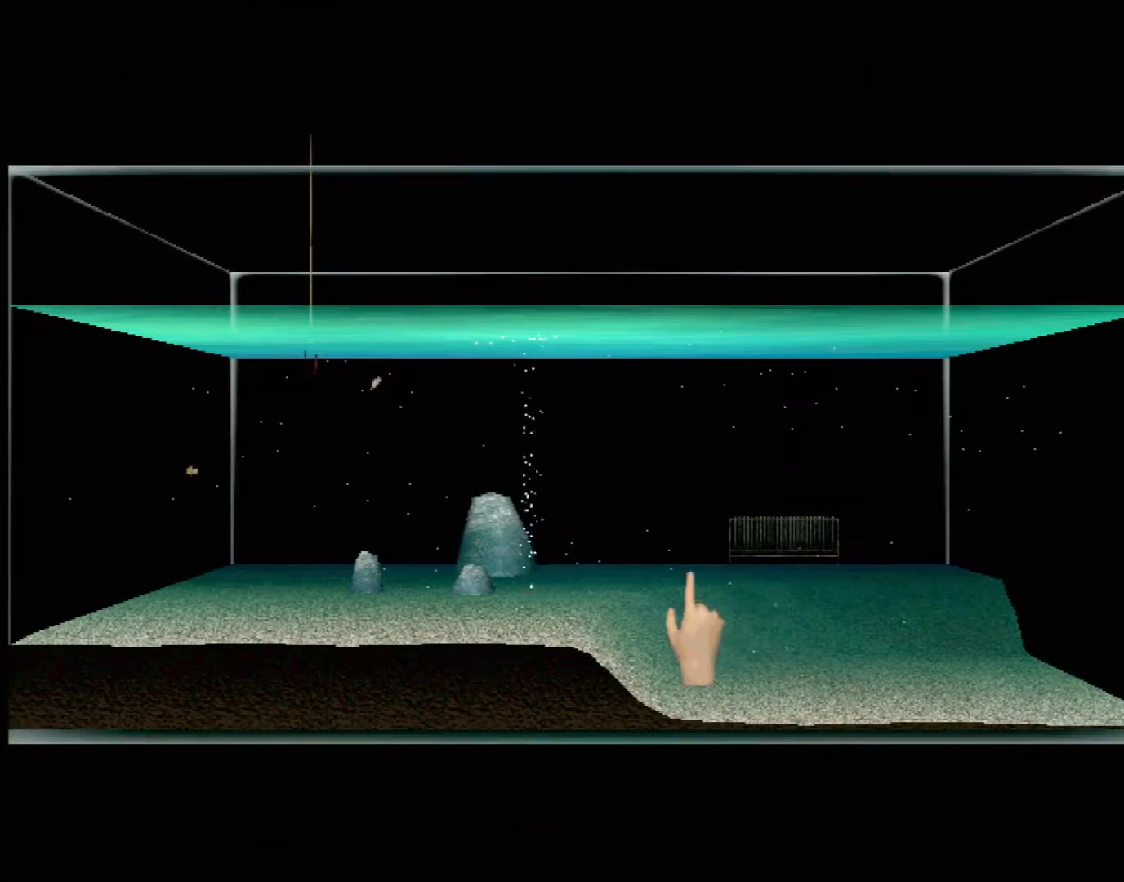
{"buttons": [], "left_stick": "center", "events": [[267, "left_stick", "center"]]}
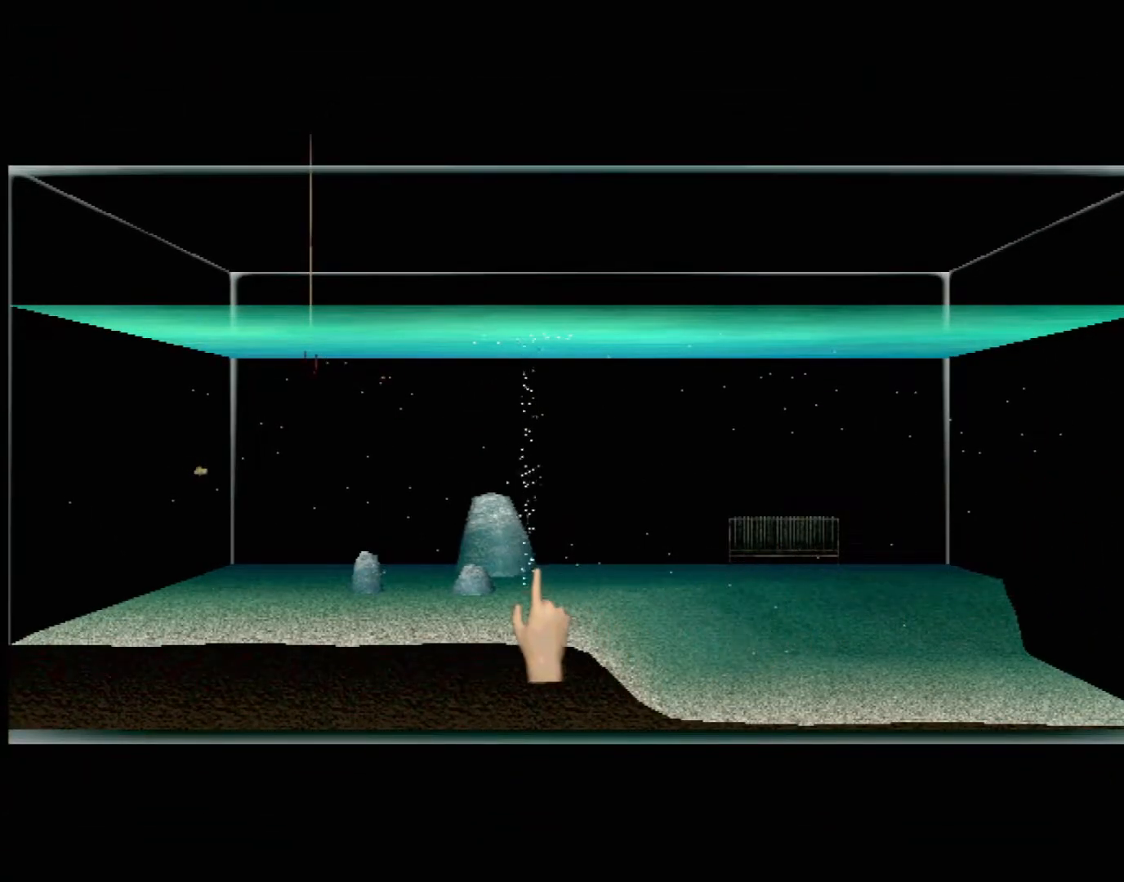
{"buttons": [], "left_stick": "center", "events": []}
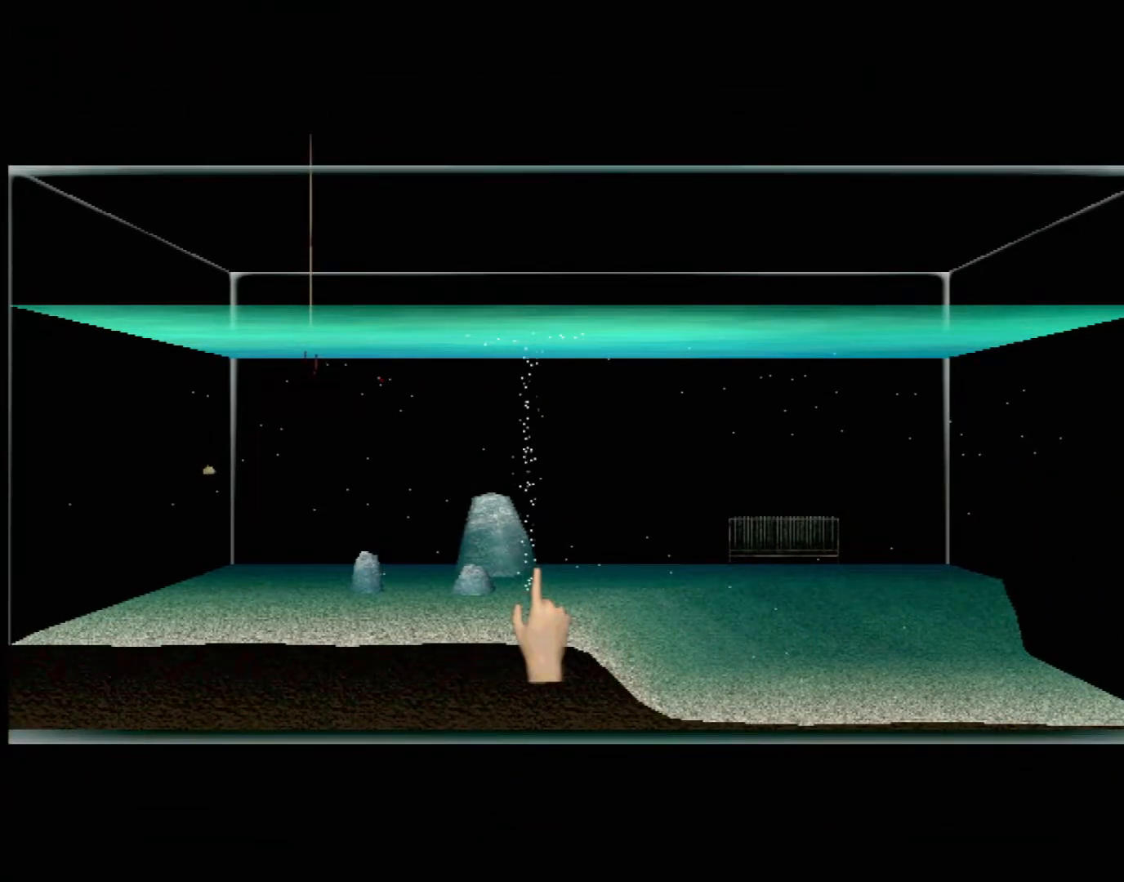
{"buttons": [], "left_stick": "center", "events": []}
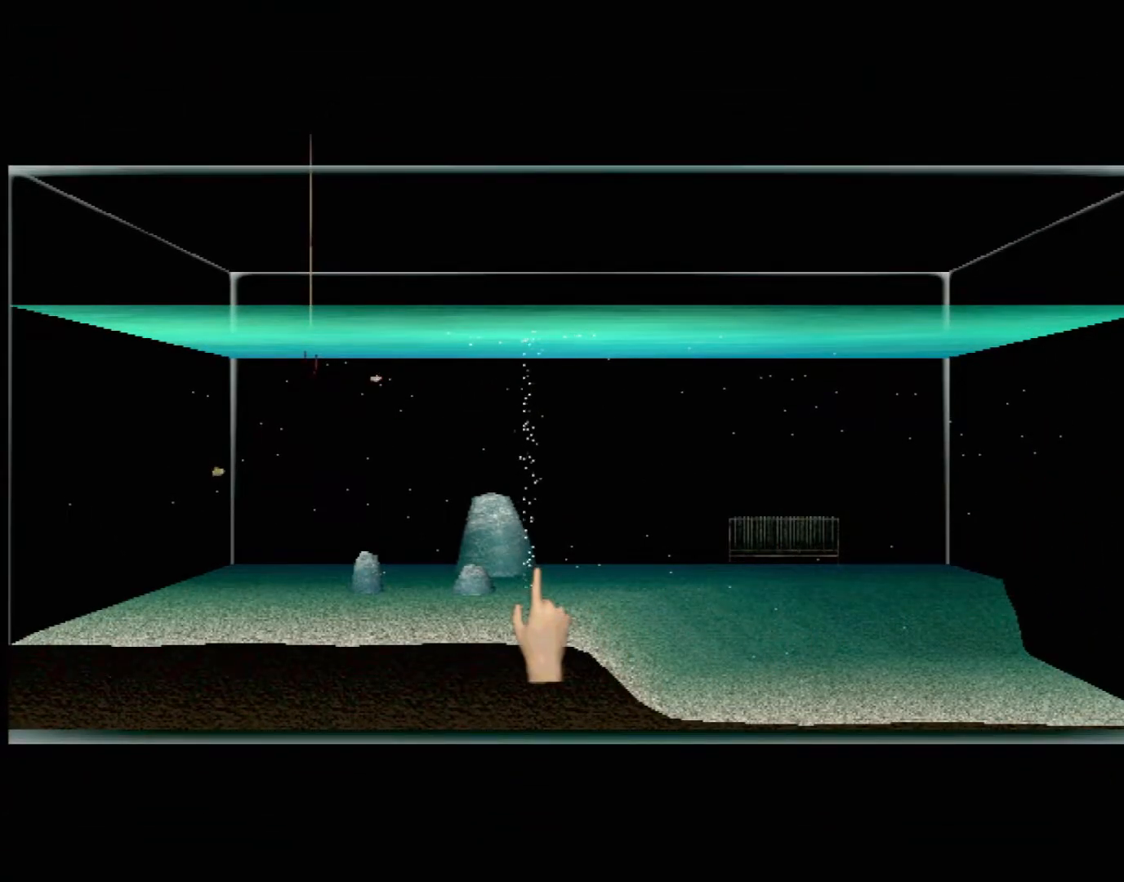
{"buttons": [], "left_stick": "center", "events": [[67, "left_stick", "up-left"], [283, "left_stick", "right"], [400, "left_stick", "center"]]}
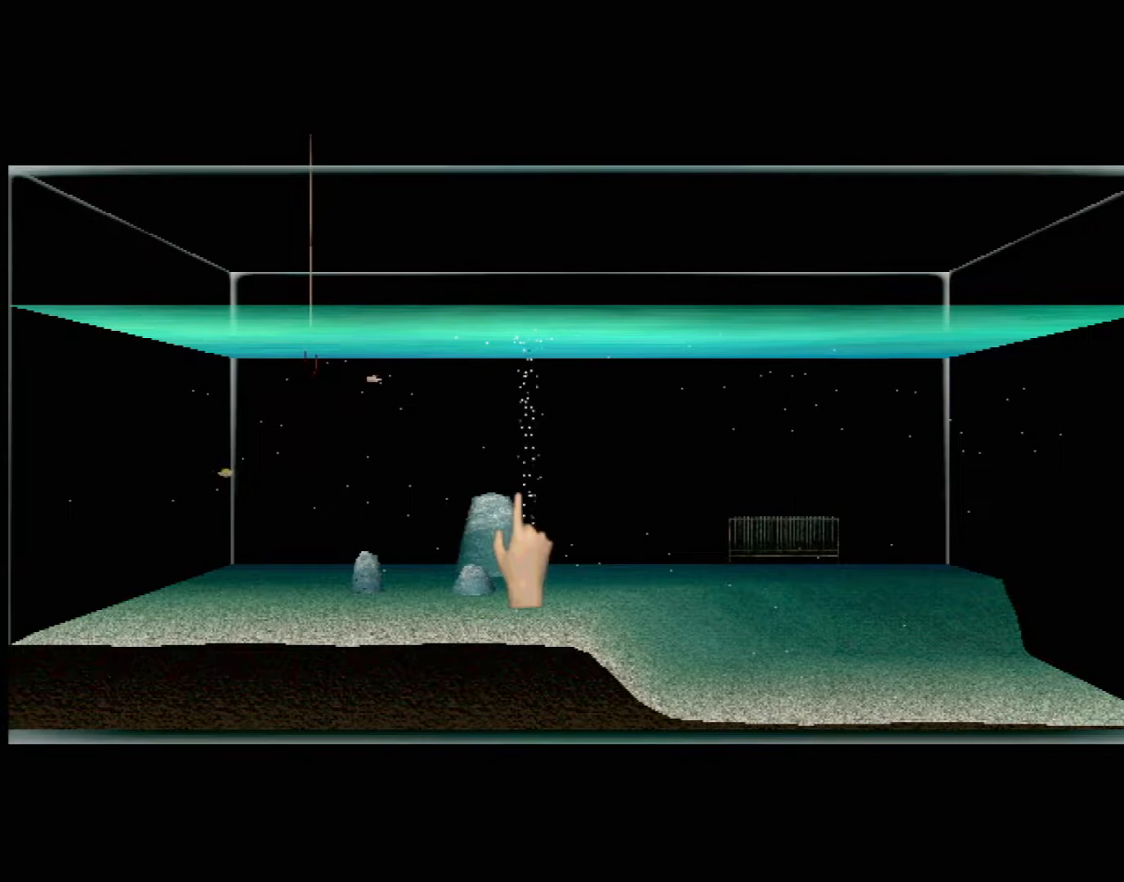
{"buttons": [], "left_stick": "center", "events": [[333, "left_stick", "up"], [467, "left_stick", "center"]]}
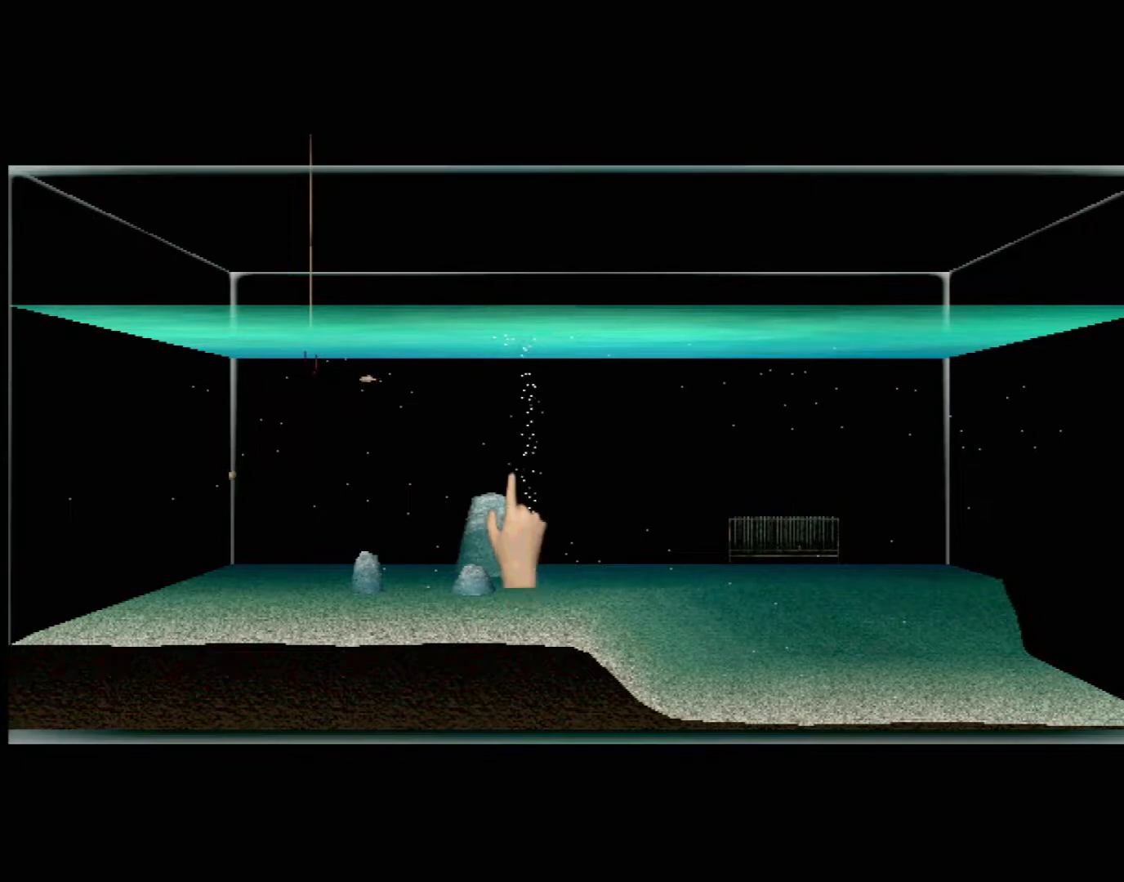
{"buttons": [], "left_stick": "down-left", "events": [[283, "left_stick", "down-left"]]}
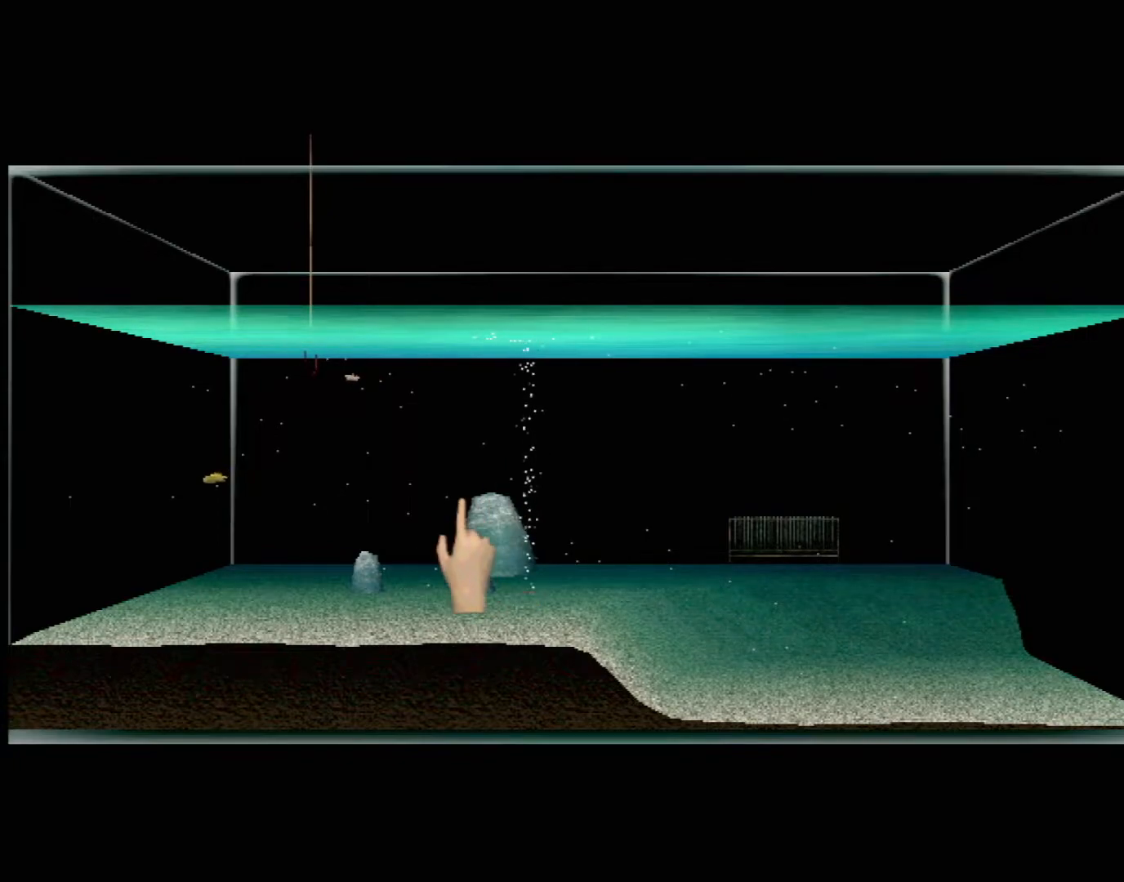
{"buttons": [], "left_stick": "center", "events": [[217, "left_stick", "center"]]}
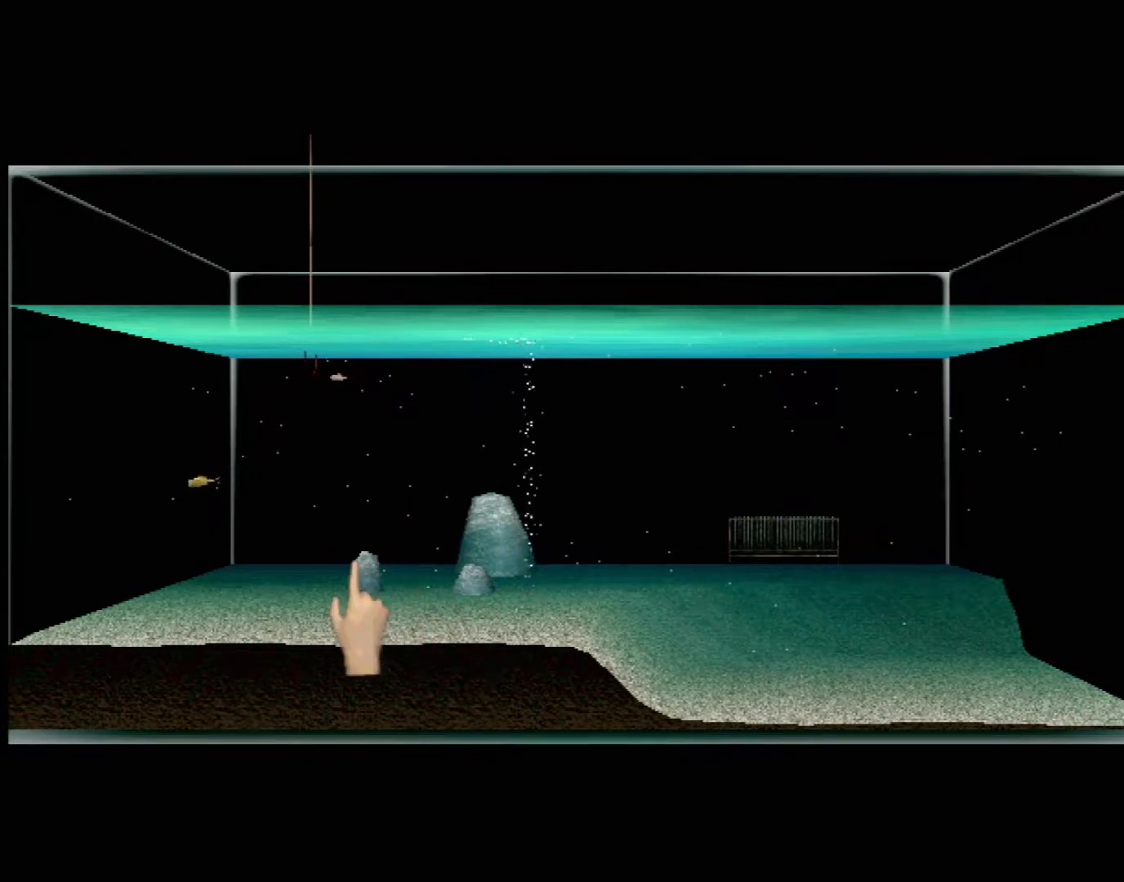
{"buttons": [], "left_stick": "up", "events": [[250, "left_stick", "up-left"], [317, "left_stick", "up"]]}
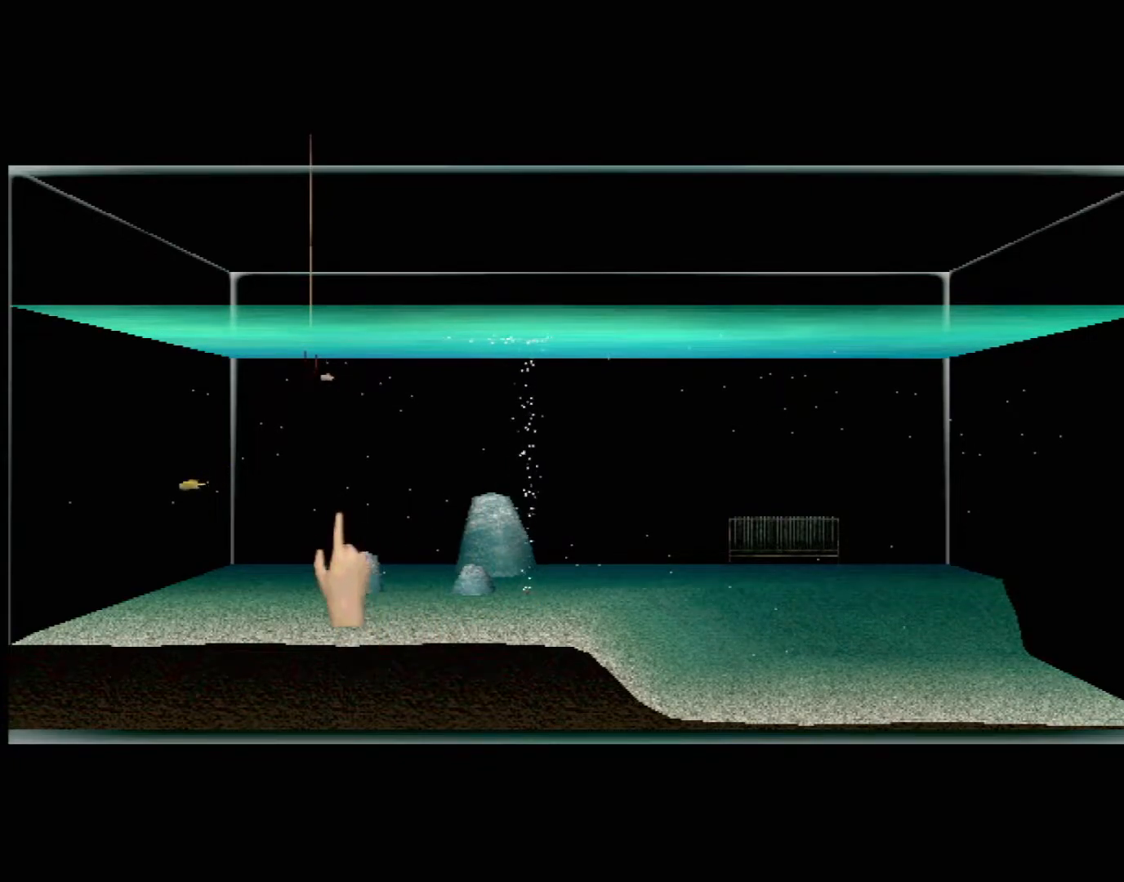
{"buttons": [], "left_stick": "up-left", "events": [[17, "left_stick", "center"], [283, "left_stick", "up-left"]]}
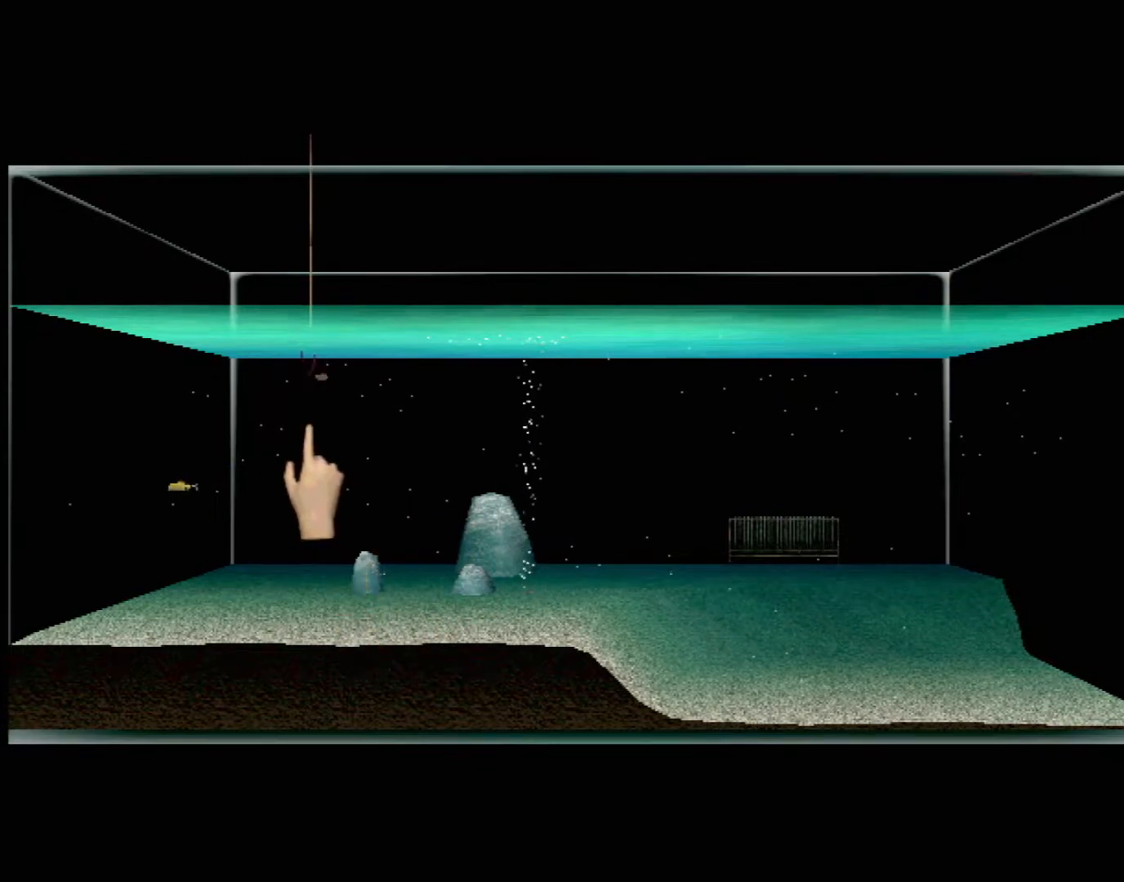
{"buttons": [], "left_stick": "center", "events": [[33, "left_stick", "center"], [267, "left_stick", "right"], [450, "left_stick", "center"]]}
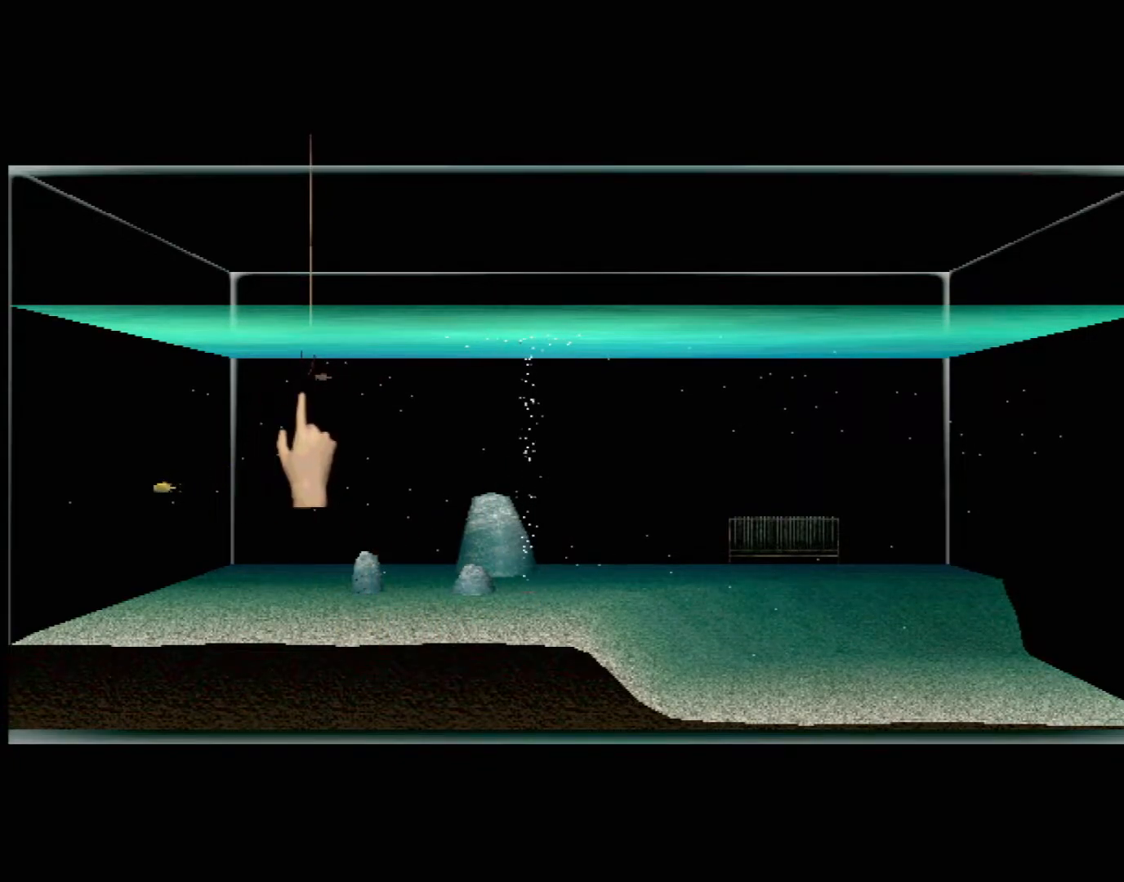
{"buttons": [], "left_stick": "center", "events": [[217, "Y", "down"], [300, "left_stick", "up-right"], [317, "Y", "up"], [417, "left_stick", "center"]]}
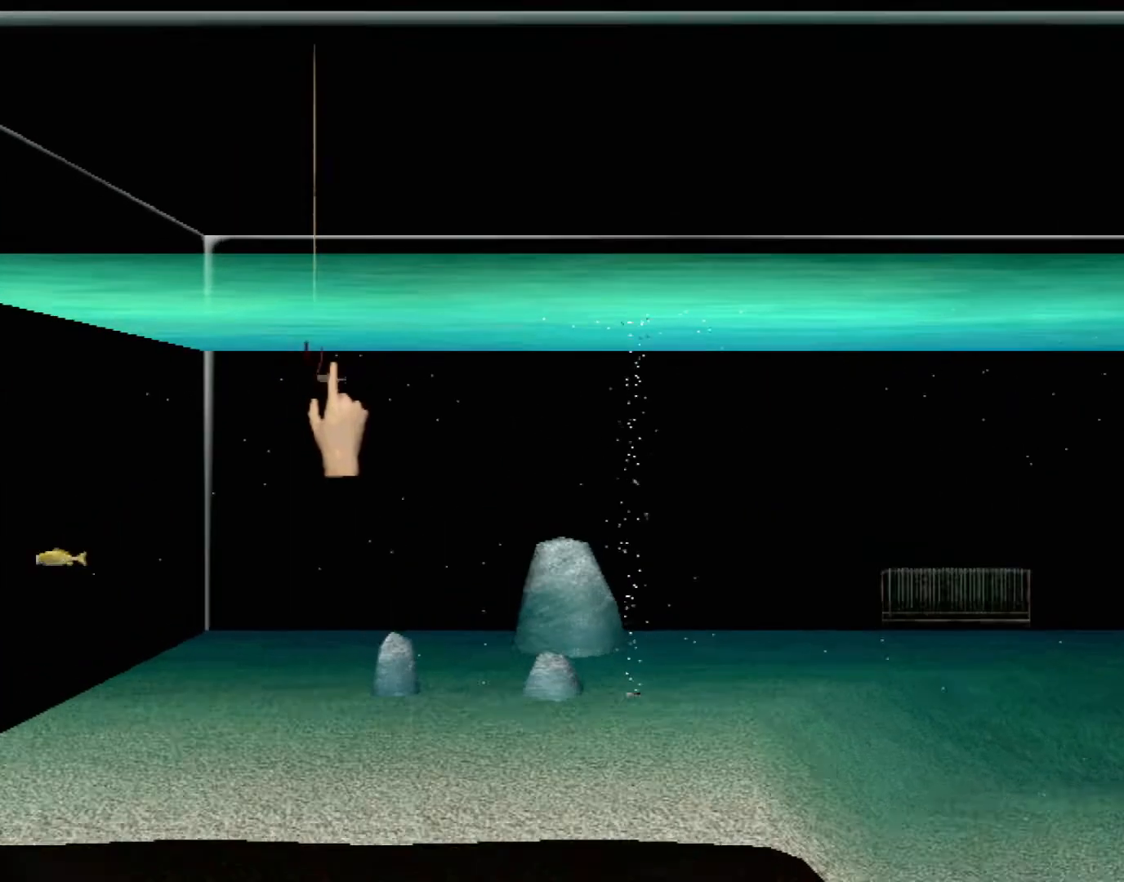
{"buttons": [], "left_stick": "center", "events": []}
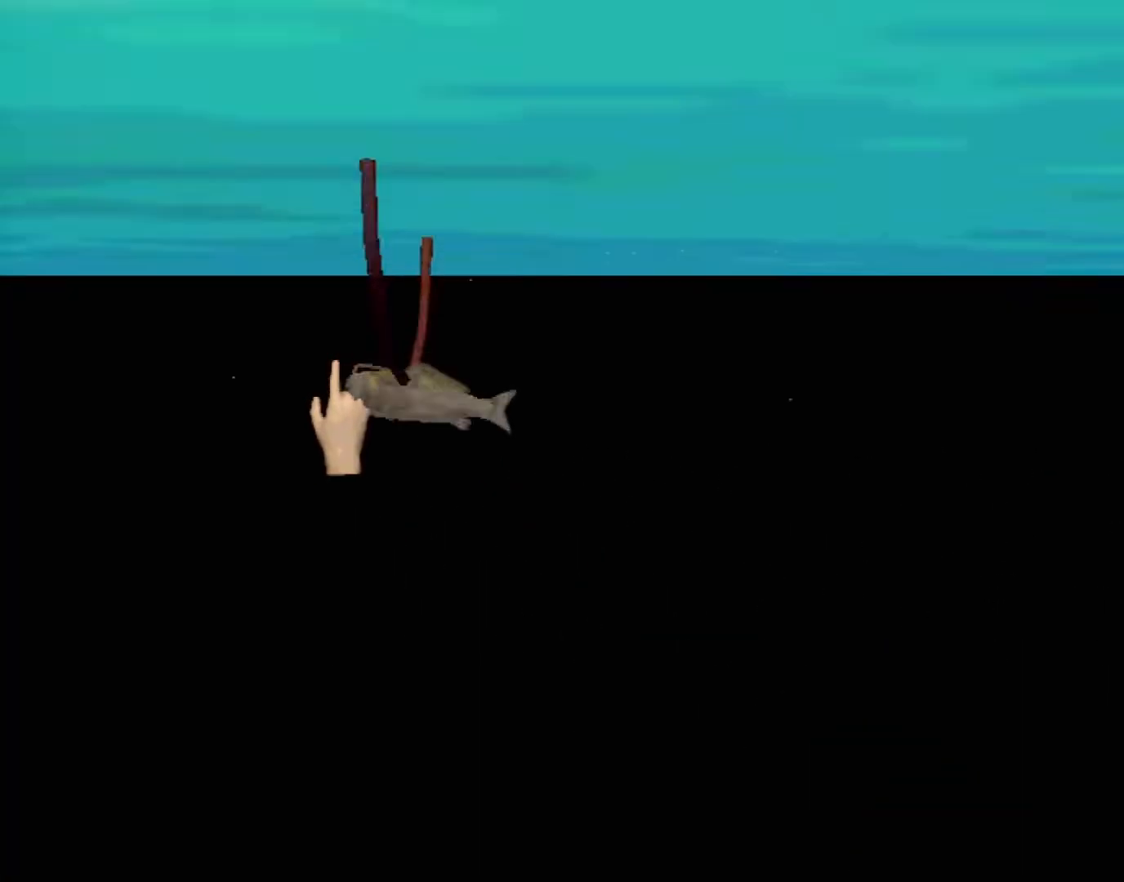
{"buttons": [], "left_stick": "right", "events": [[383, "left_stick", "right"]]}
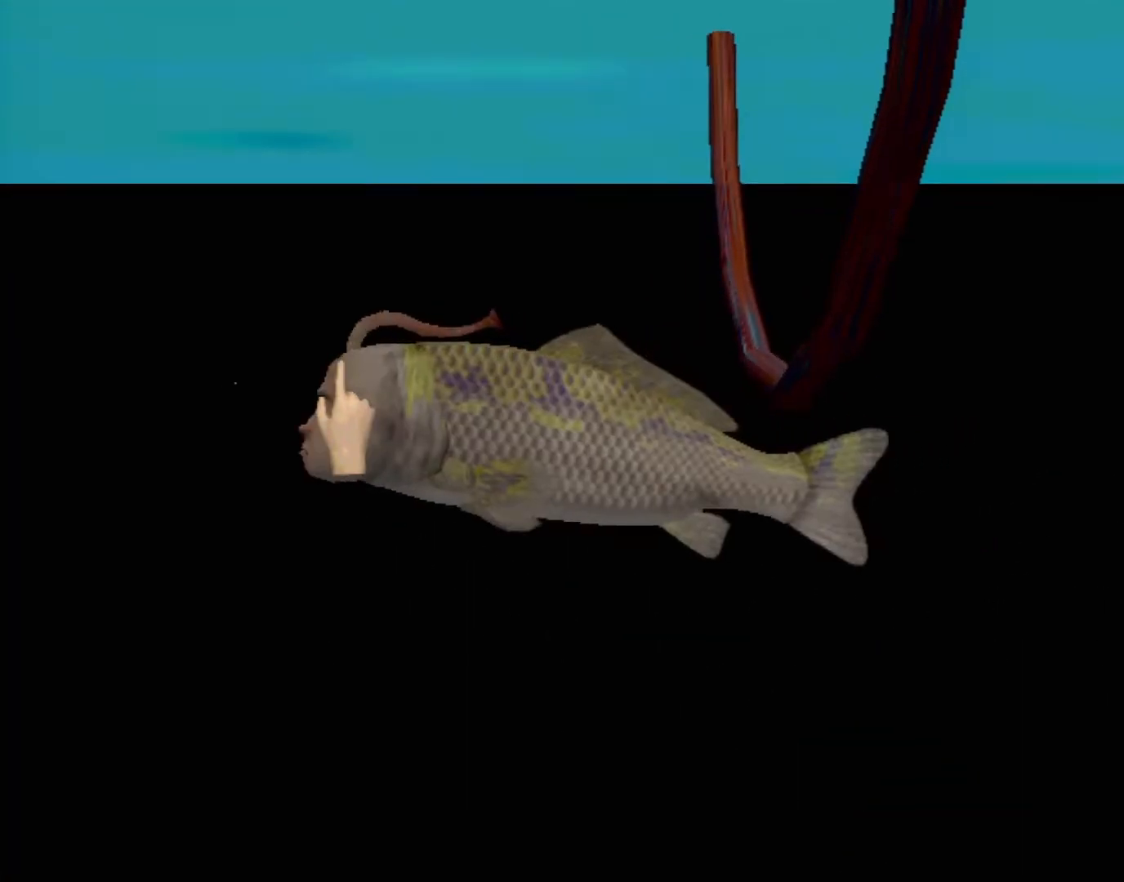
{"buttons": [], "left_stick": "center", "events": [[33, "left_stick", "center"], [100, "left_stick", "down-left"], [267, "left_stick", "center"]]}
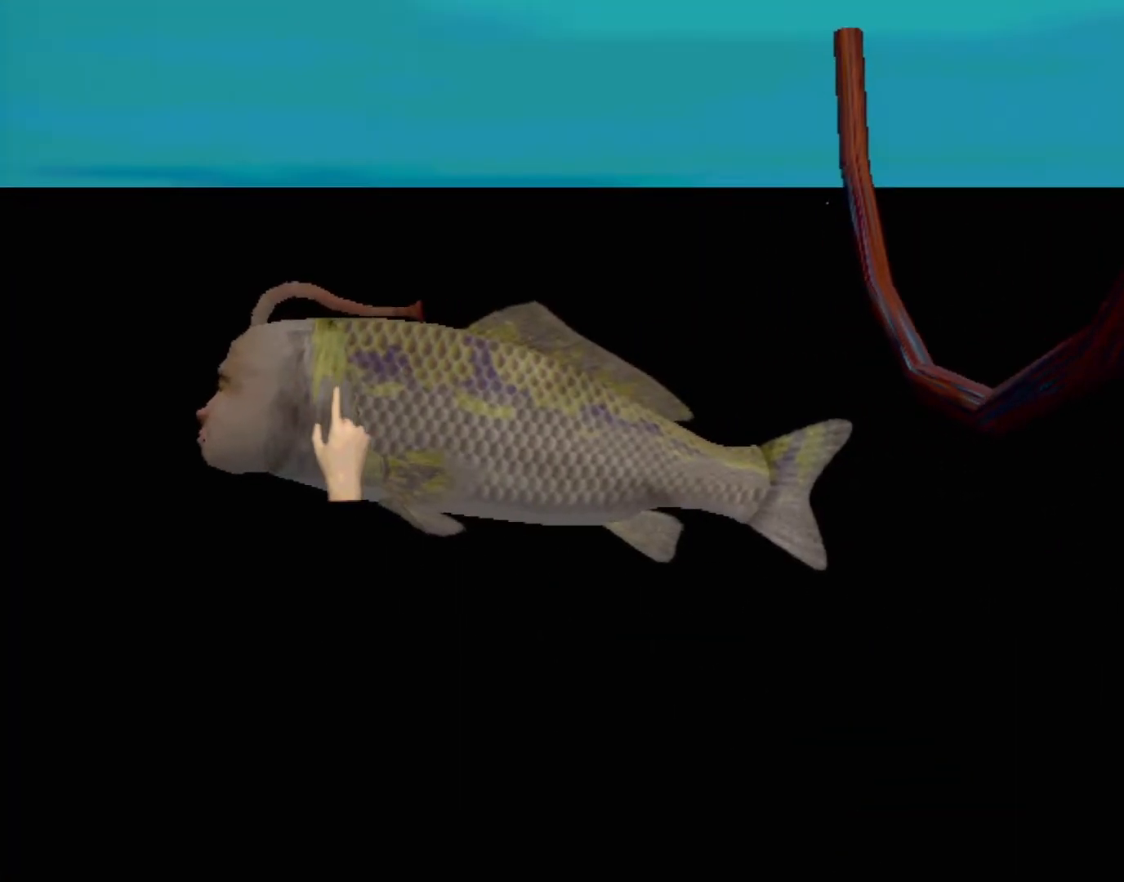
{"buttons": [], "left_stick": "center", "events": []}
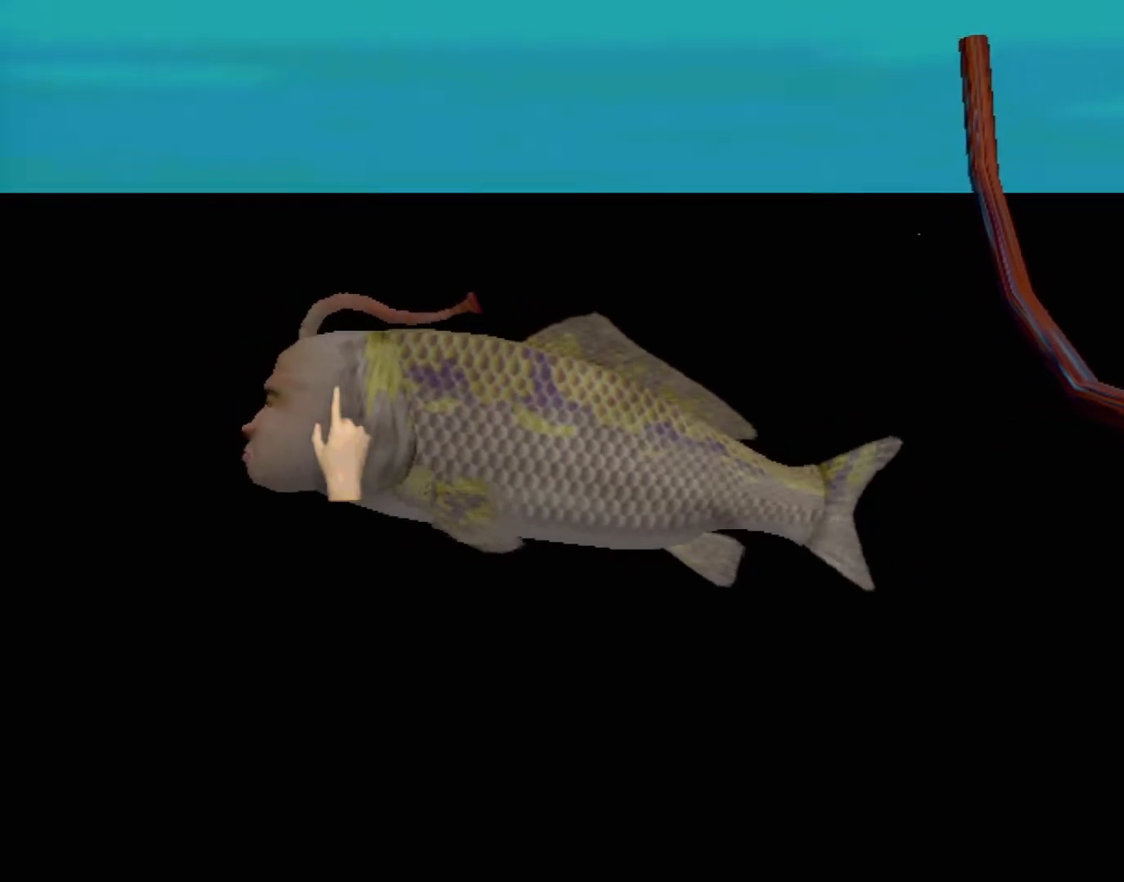
{"buttons": ["A"], "left_stick": "center", "events": [[17, "A", "down"]]}
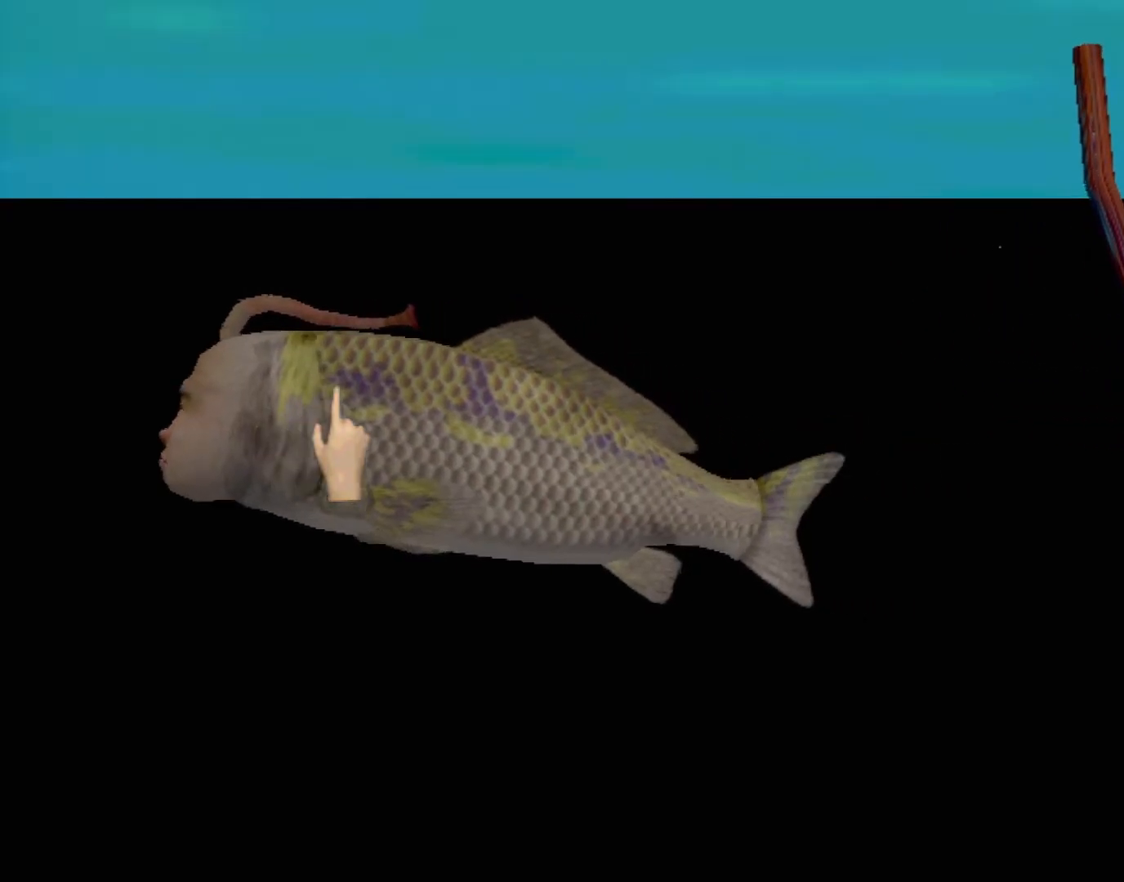
{"buttons": ["A"], "left_stick": "center", "events": []}
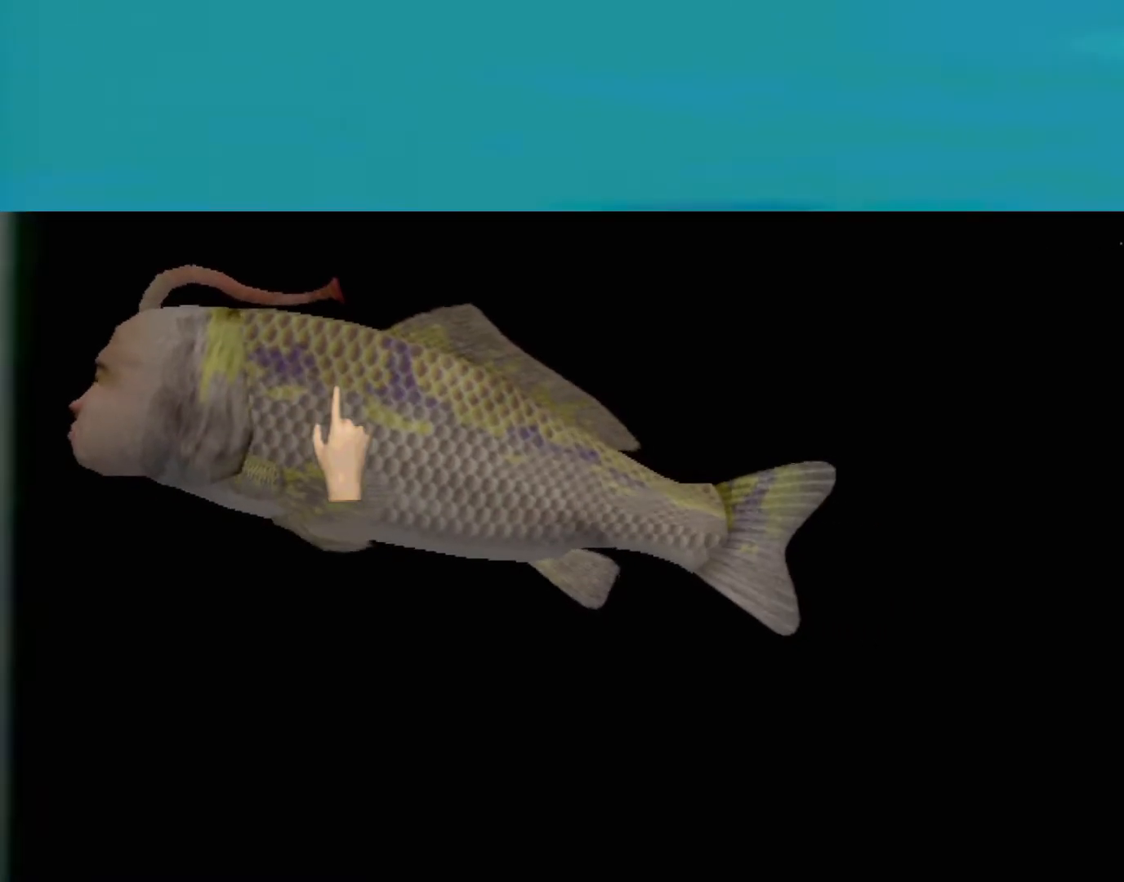
{"buttons": [], "left_stick": "center", "events": [[250, "A", "up"]]}
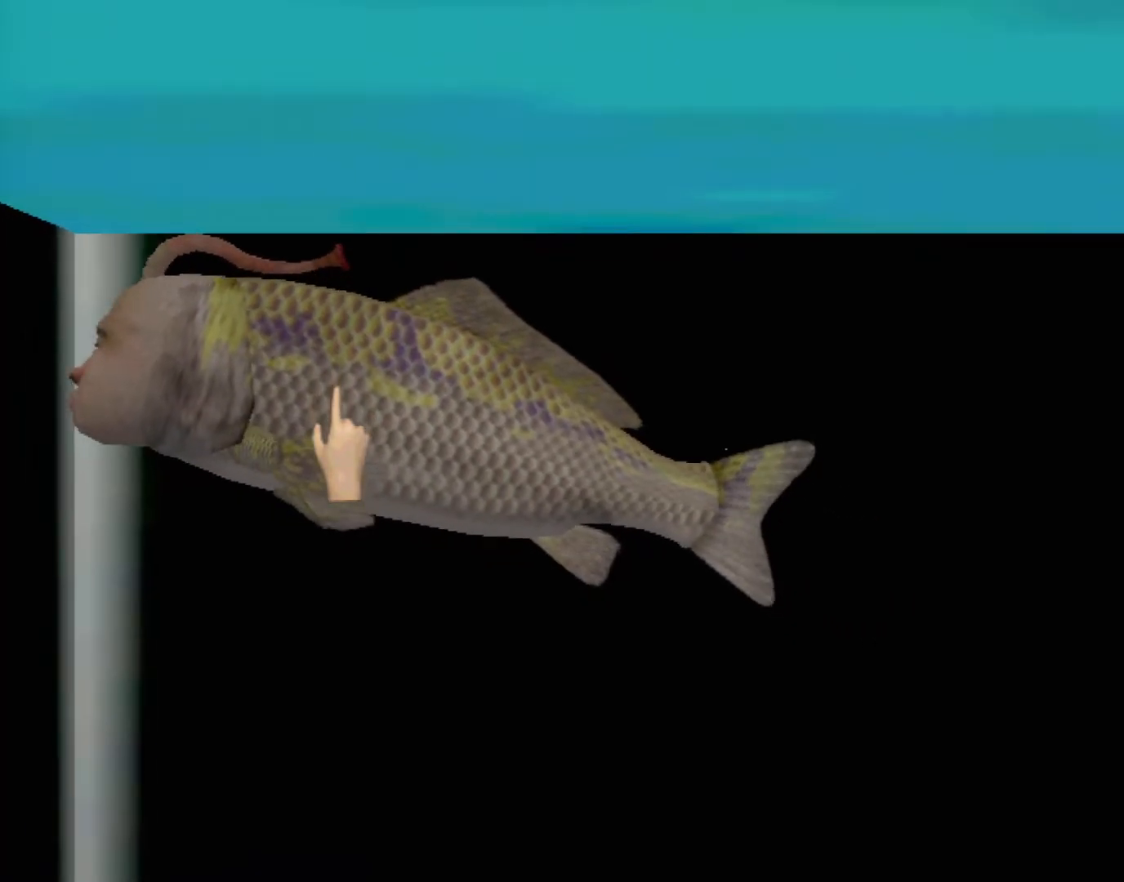
{"buttons": [], "left_stick": "center", "events": []}
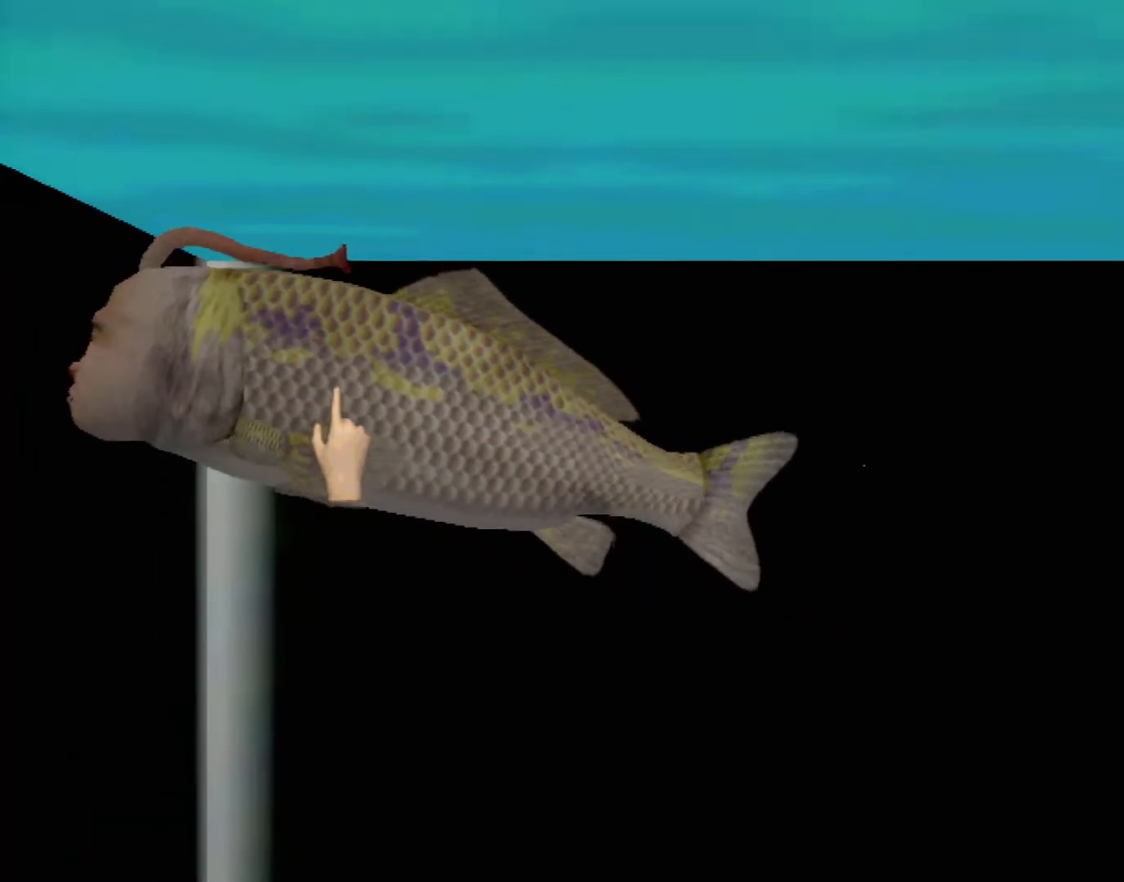
{"buttons": [], "left_stick": "center", "events": []}
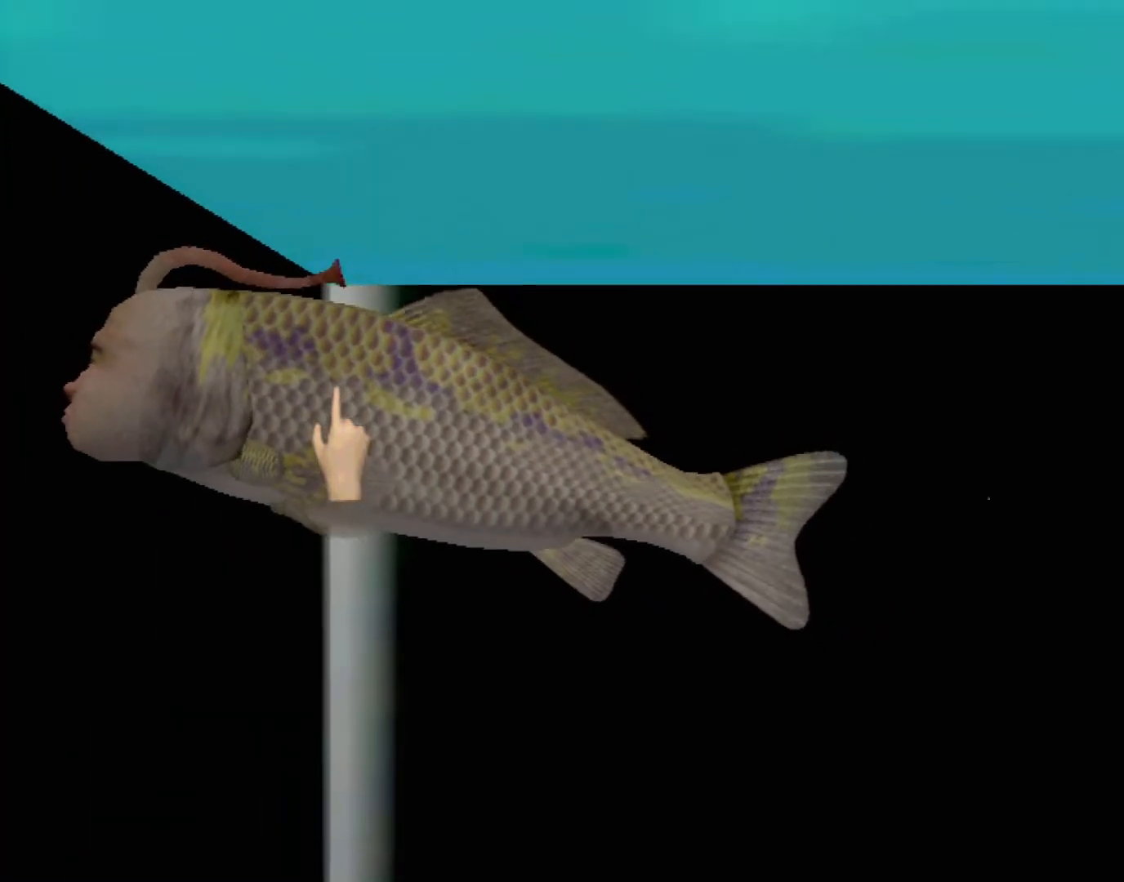
{"buttons": [], "left_stick": "center", "events": []}
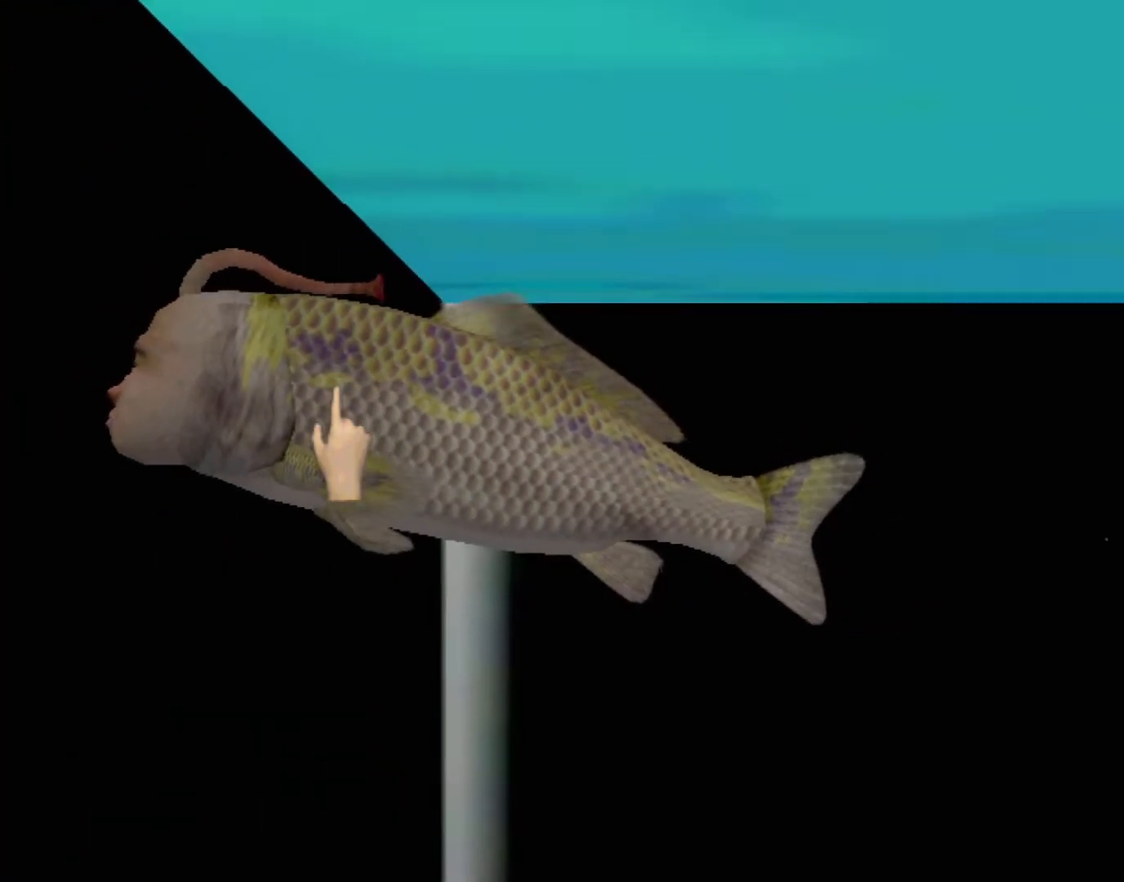
{"buttons": ["A"], "left_stick": "center", "events": [[483, "A", "down"]]}